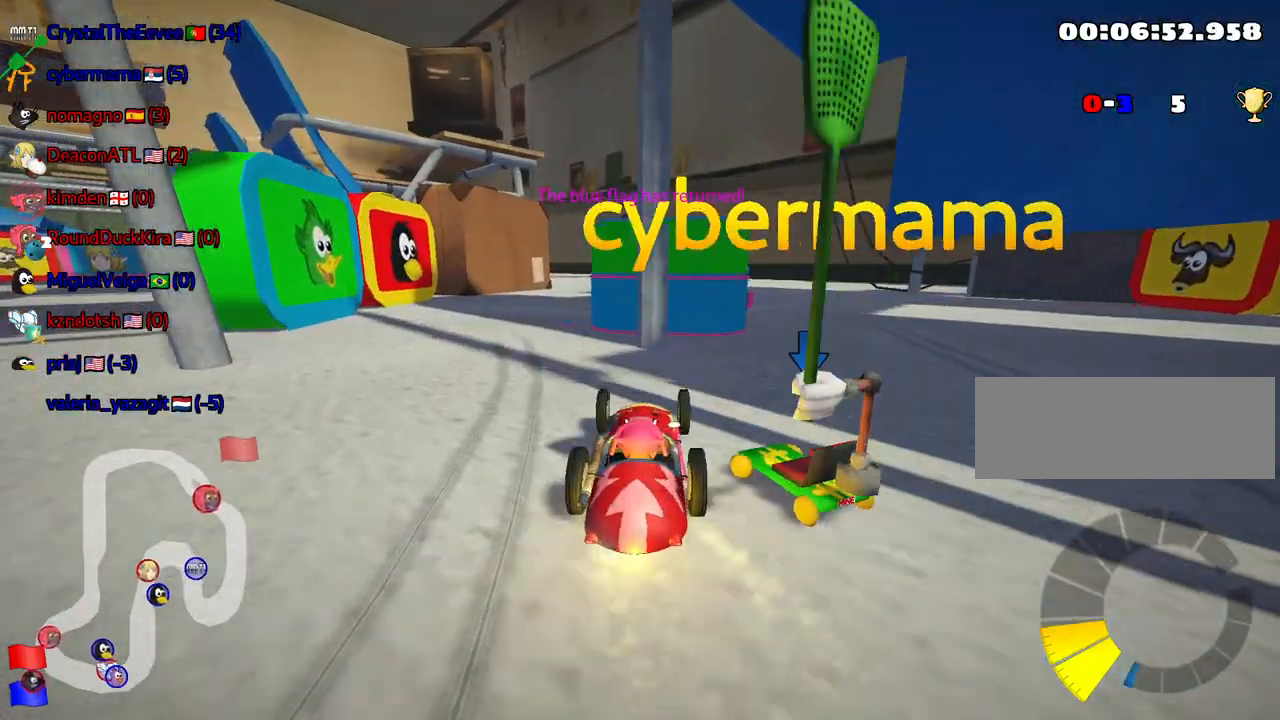
Gameplay with keyboard; each line is a JSON object with the keys held at the frame after it. "events" lists presses ("down") and releases ("up") of "down", "fire", "flag", "left", "look", "nitro", "right", "skid" and "up" between this image and that frame as [ms after this image, input, new state], when the widget could be followed in between. No other keys are recorded. Mouse input is not recorded. Key names are as the overlay labels them; some are game actions (e.g. jump) rather than physical keys.
{"keys": ["up"], "events": [[484, "down", "up"], [500, "up", "down"]]}
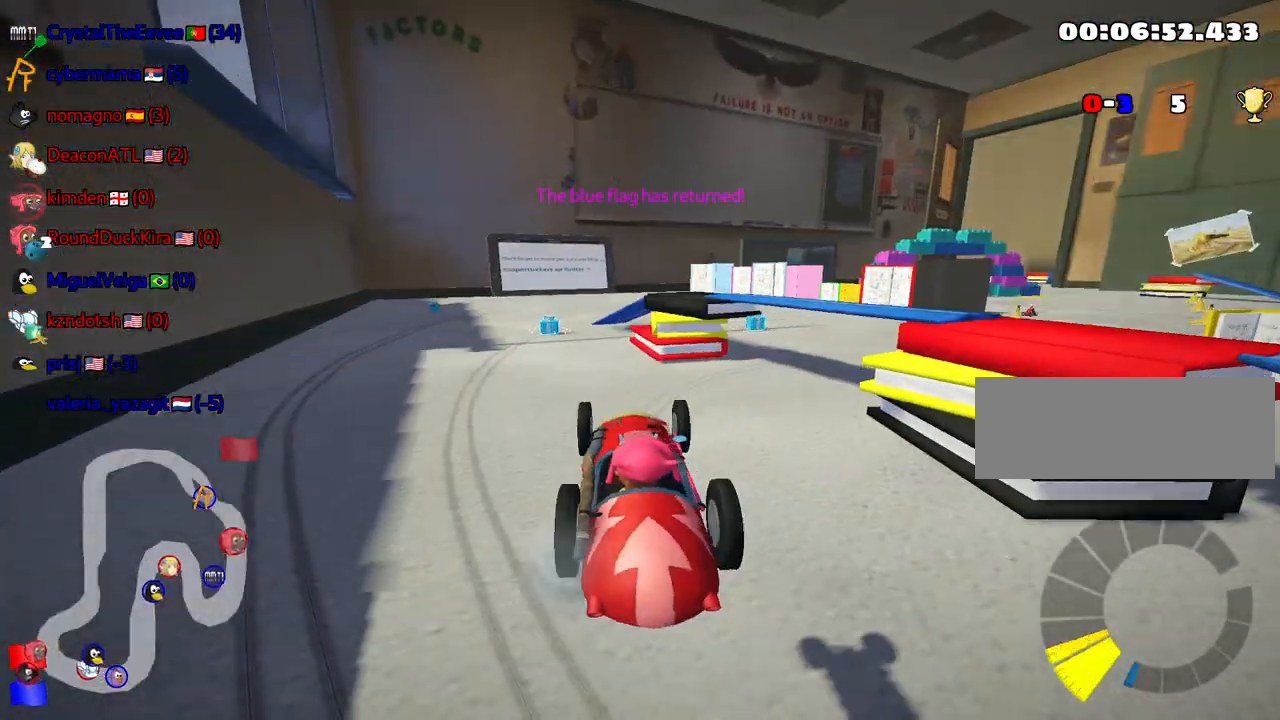
{"keys": ["look"], "events": [[184, "nitro", "down"], [400, "nitro", "up"], [484, "up", "up"], [500, "look", "down"]]}
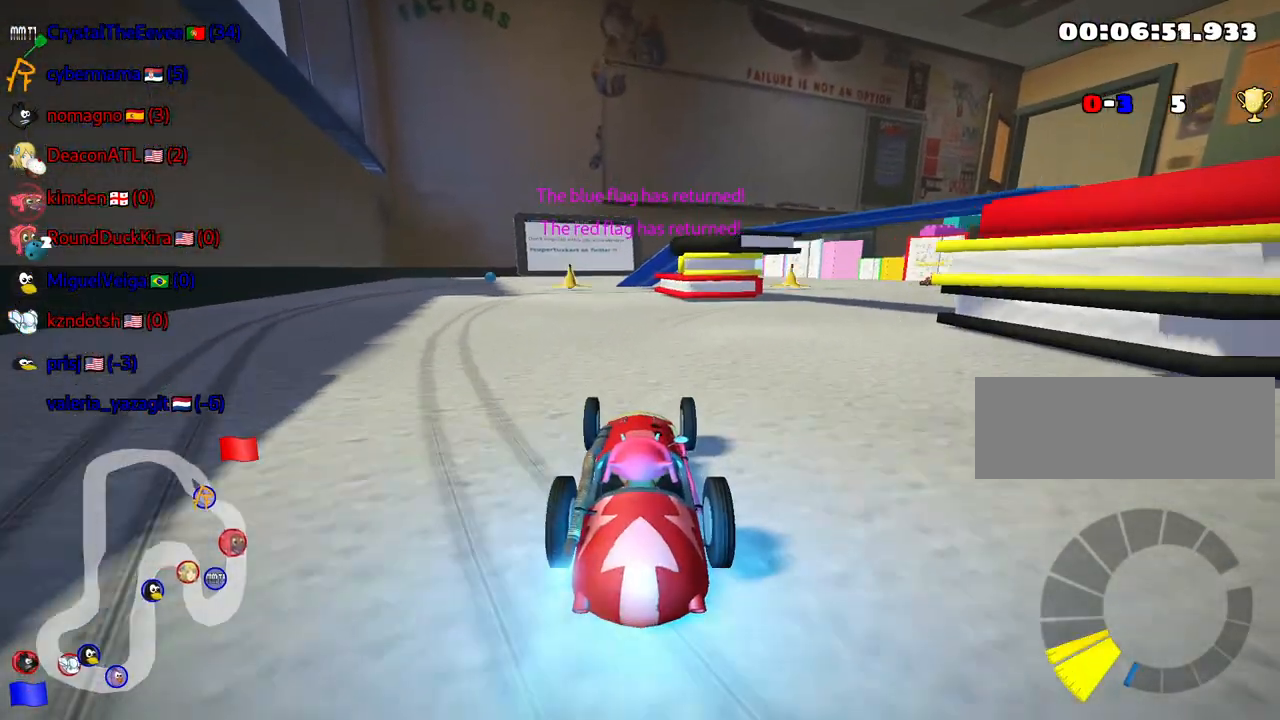
{"keys": ["down", "left", "look"], "events": [[17, "down", "down"], [234, "left", "down"]]}
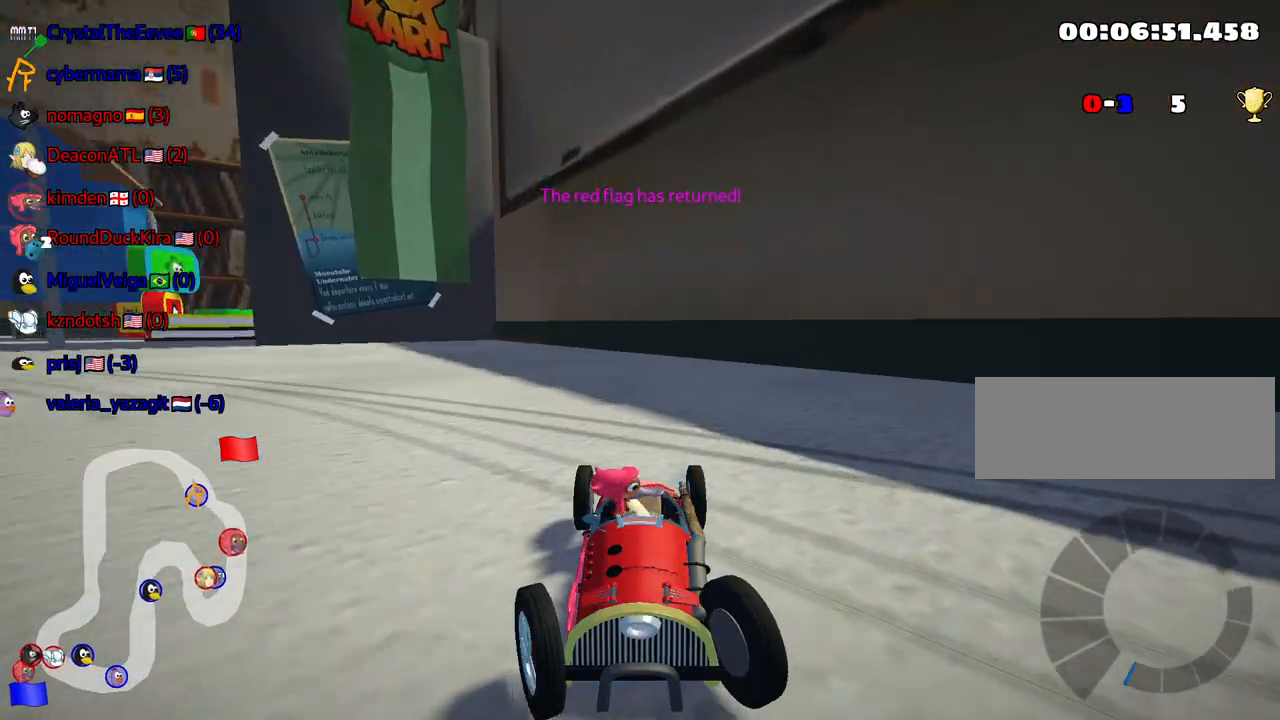
{"keys": [], "events": [[117, "look", "up"], [250, "left", "up"], [334, "down", "up"]]}
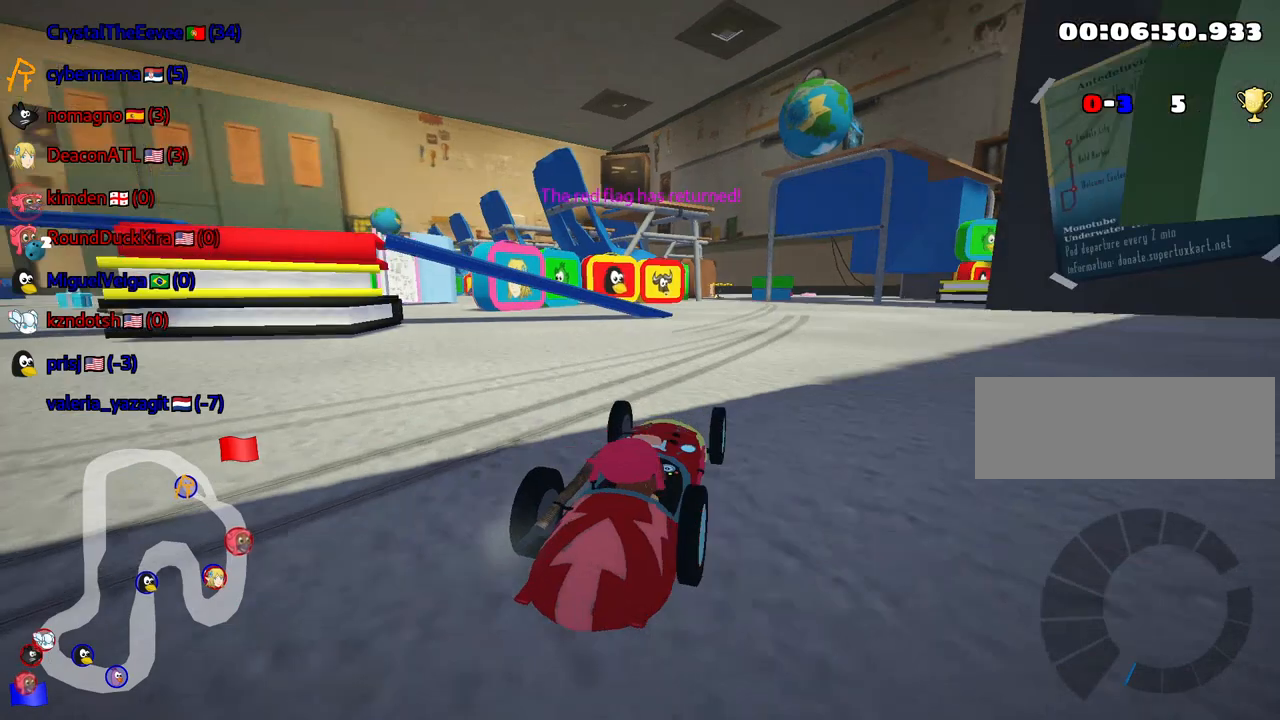
{"keys": ["up"], "events": [[100, "up", "down"]]}
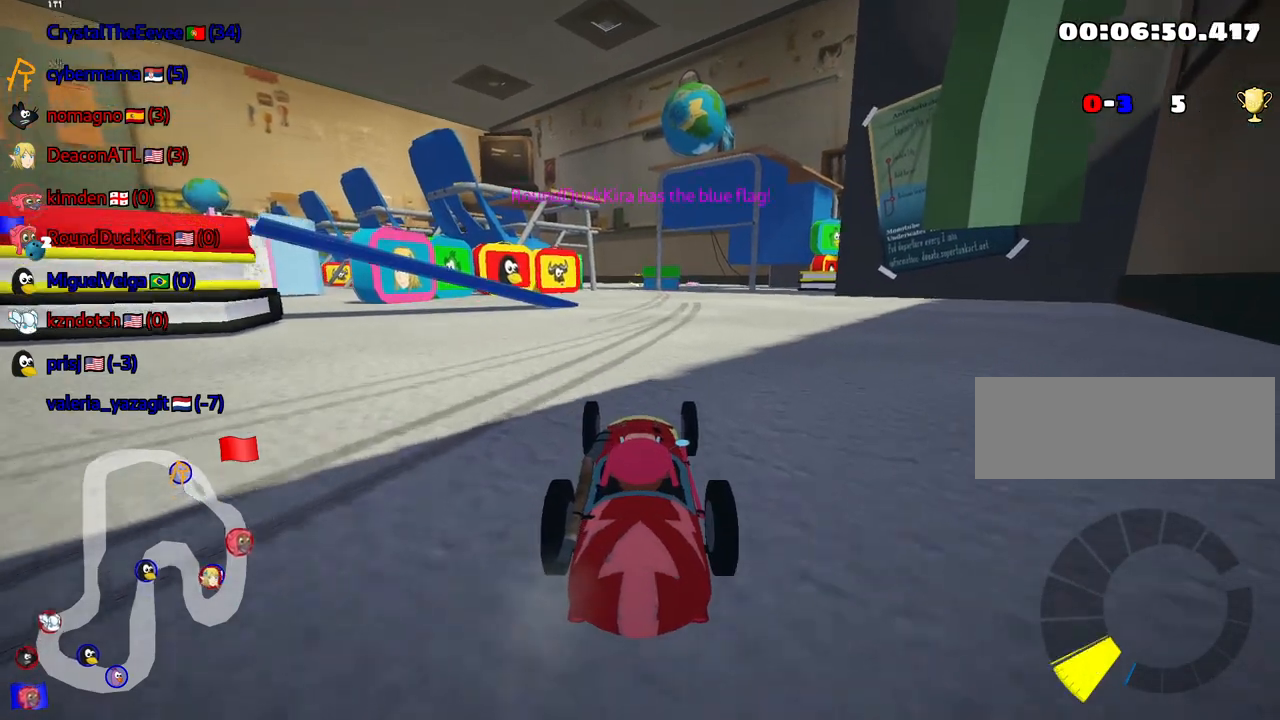
{"keys": ["down", "look"], "events": [[17, "up", "up"], [100, "down", "down"], [117, "look", "down"]]}
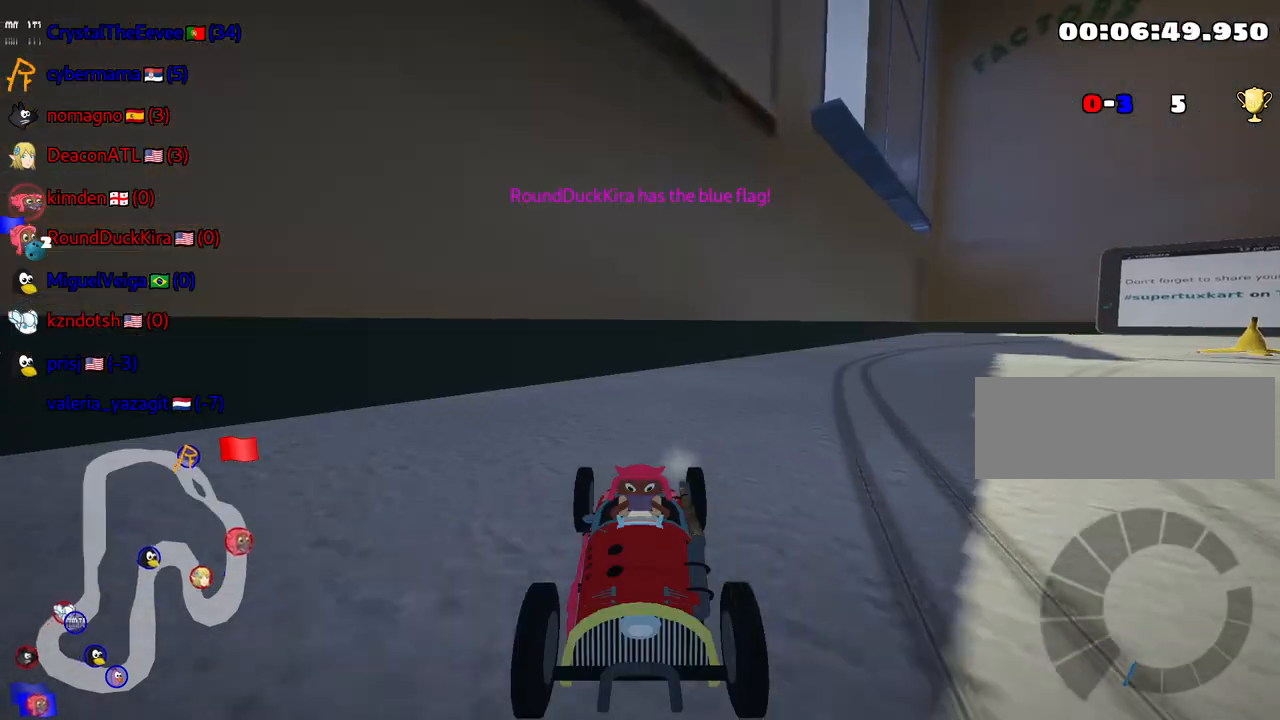
{"keys": [], "events": [[250, "look", "up"], [500, "down", "up"]]}
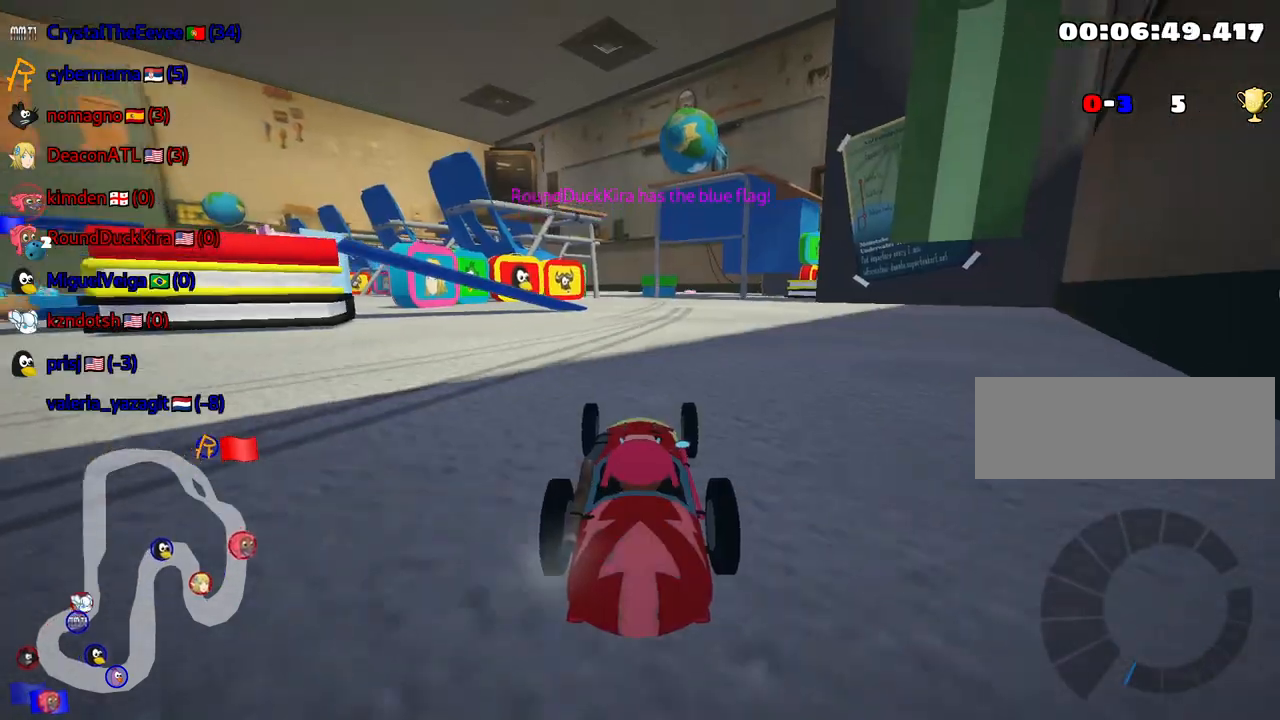
{"keys": ["up"], "events": [[50, "up", "down"]]}
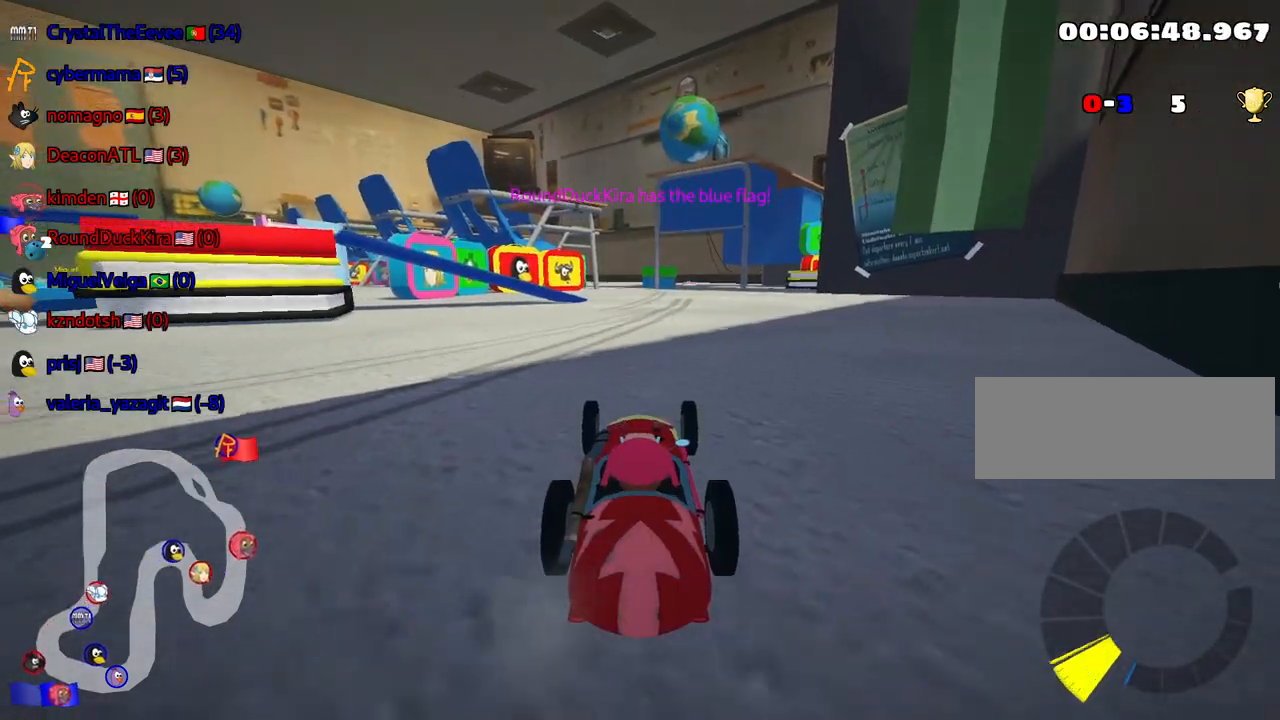
{"keys": ["up"], "events": [[50, "nitro", "down"], [100, "right", "down"], [384, "right", "up"], [417, "nitro", "up"]]}
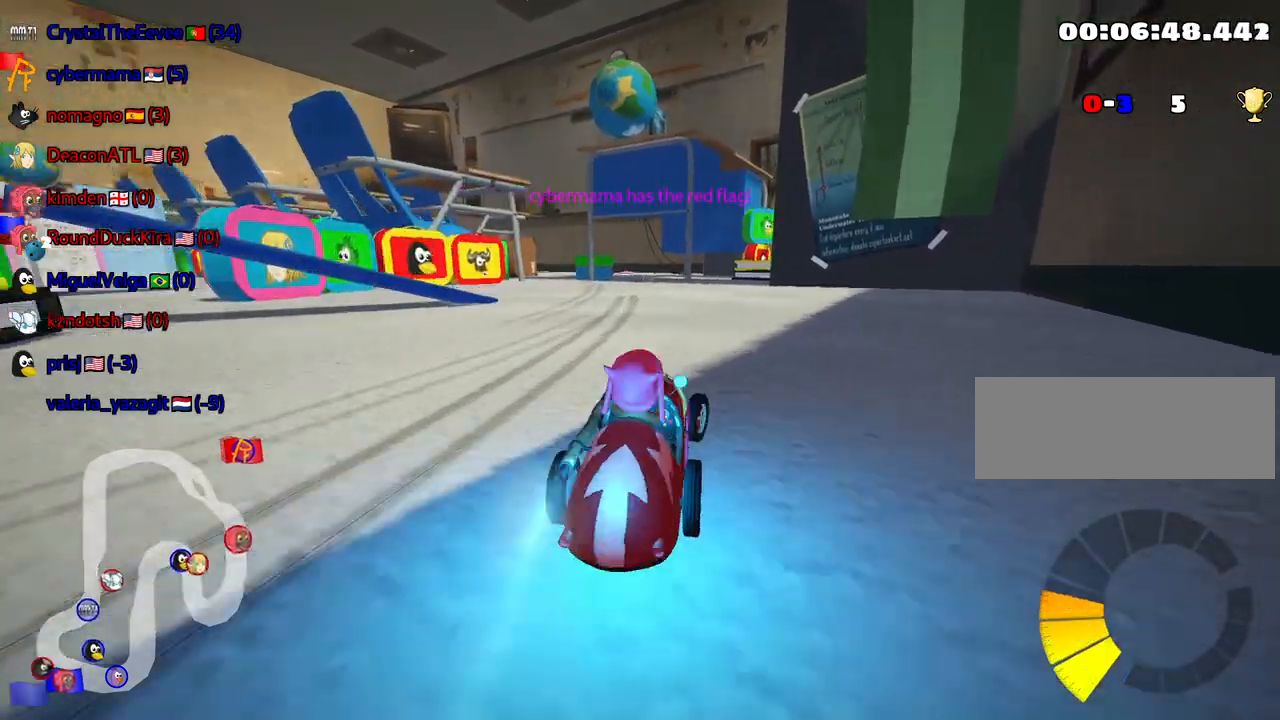
{"keys": ["skid", "up"], "events": [[234, "skid", "down"], [250, "left", "down"], [400, "left", "up"]]}
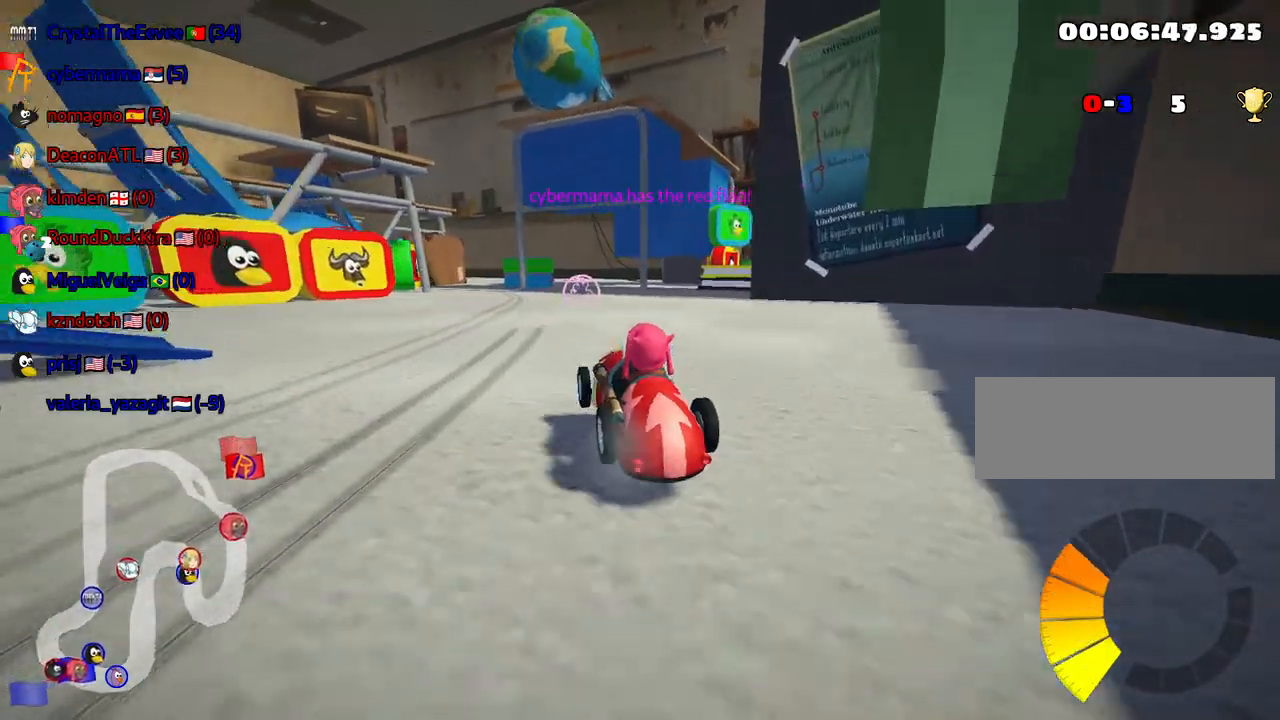
{"keys": ["right", "skid"], "events": [[217, "left", "down"], [417, "left", "up"], [434, "right", "down"], [450, "up", "up"]]}
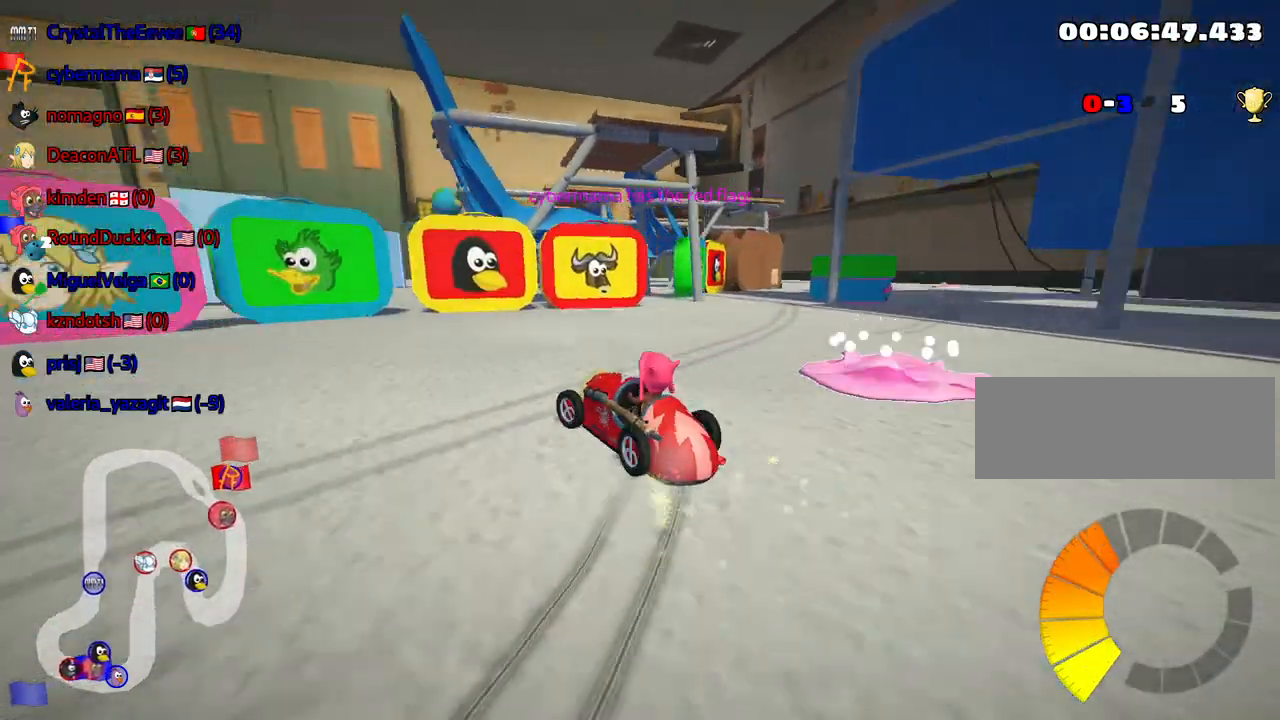
{"keys": ["left"], "events": [[67, "skid", "up"], [284, "right", "up"], [300, "left", "down"]]}
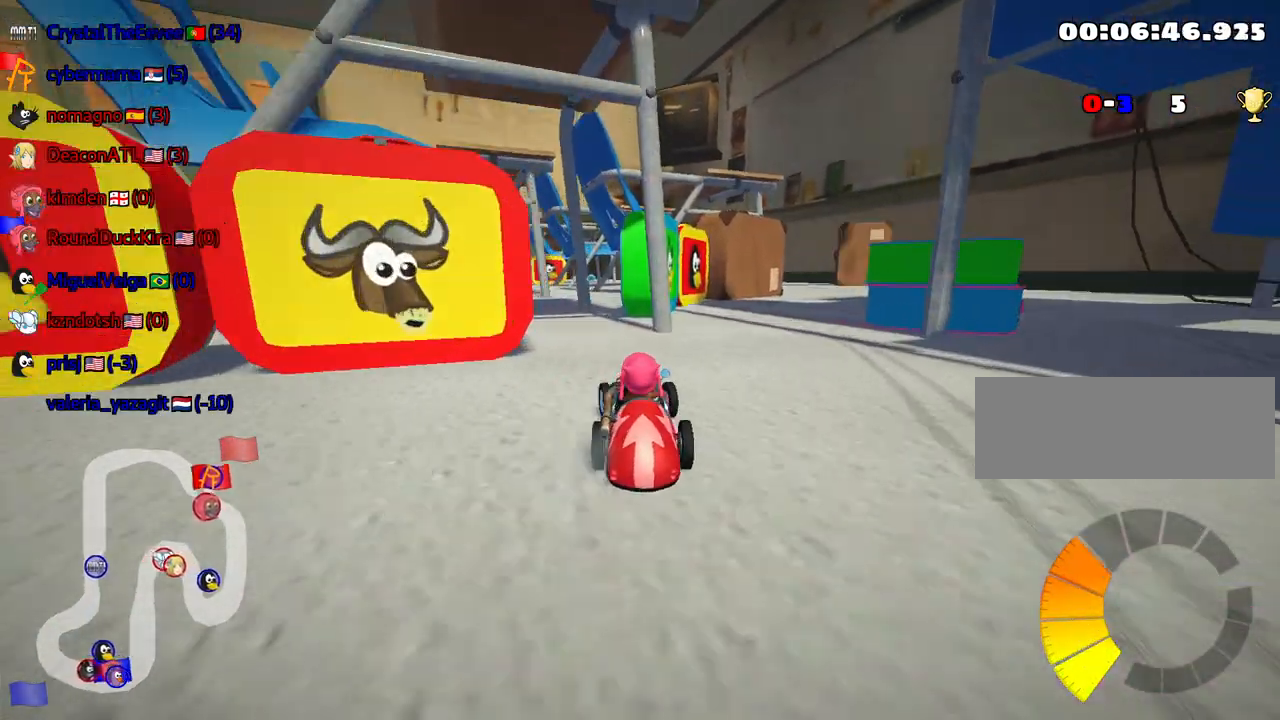
{"keys": ["nitro", "up"], "events": [[267, "left", "up"], [300, "up", "down"], [434, "nitro", "down"]]}
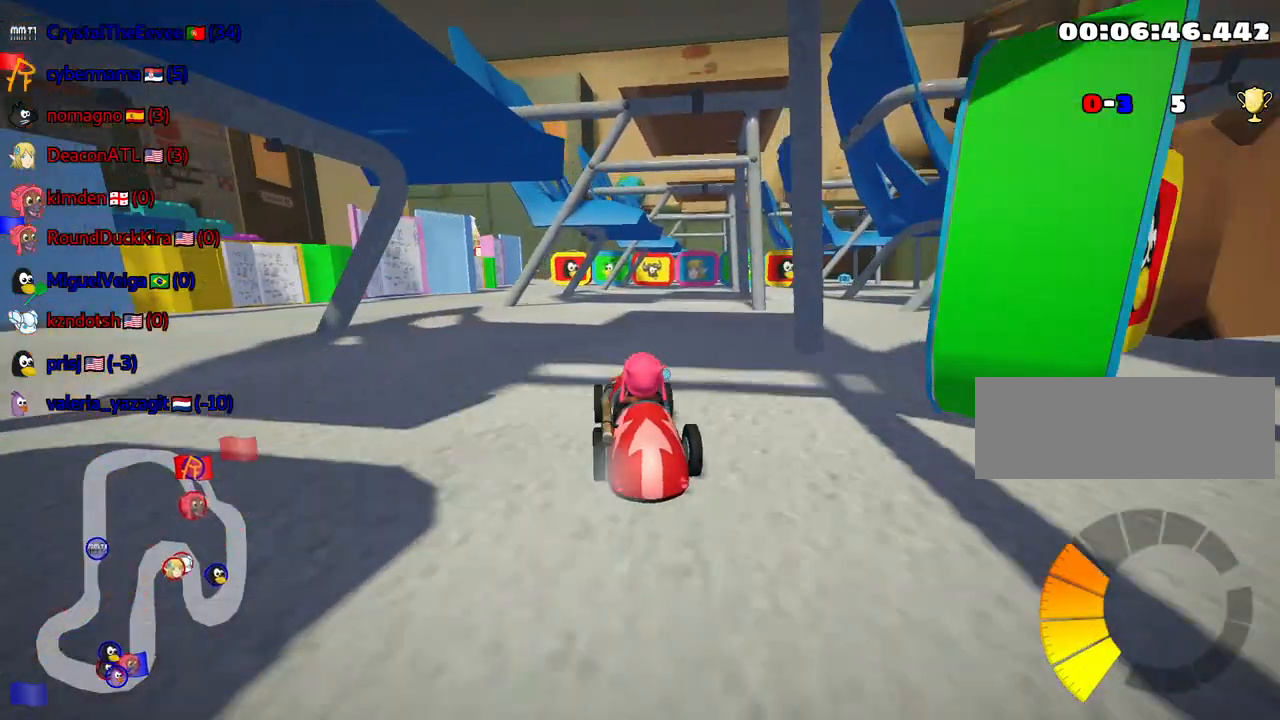
{"keys": ["left", "skid", "up"], "events": [[117, "nitro", "up"], [200, "right", "down"], [350, "right", "up"], [484, "skid", "down"], [500, "left", "down"]]}
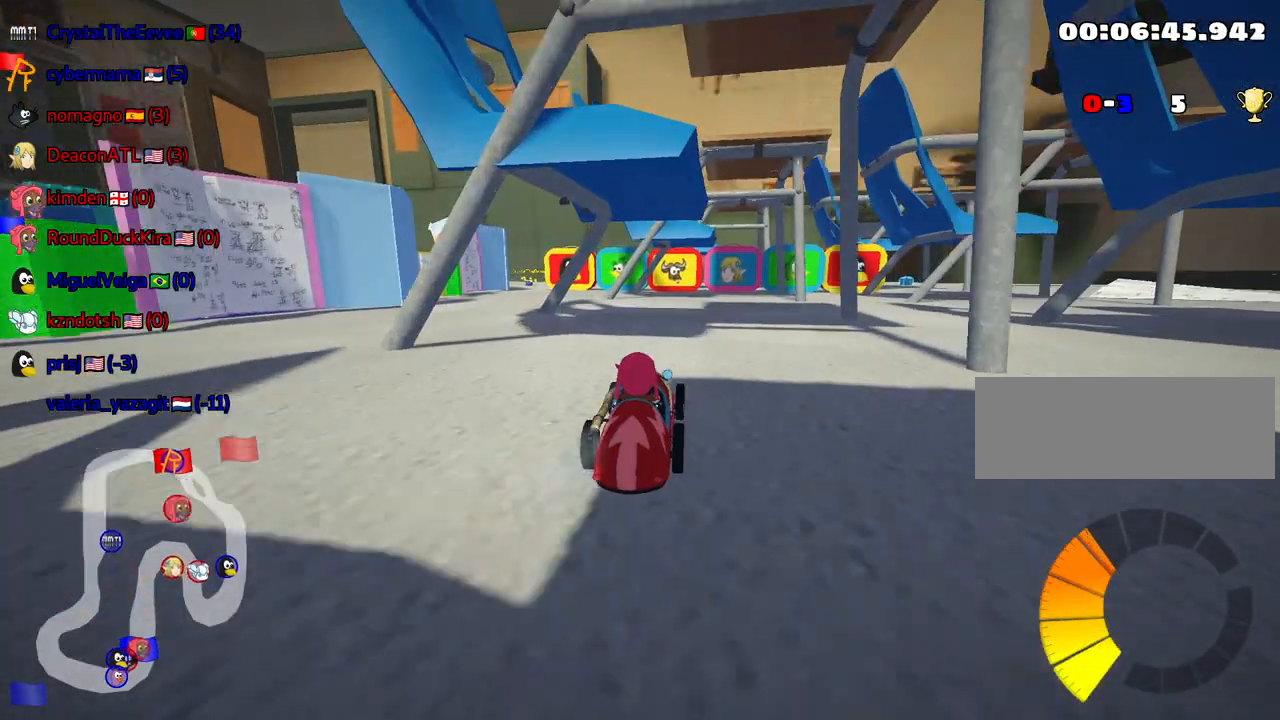
{"keys": ["right", "skid", "up"], "events": [[184, "left", "up"], [267, "right", "down"]]}
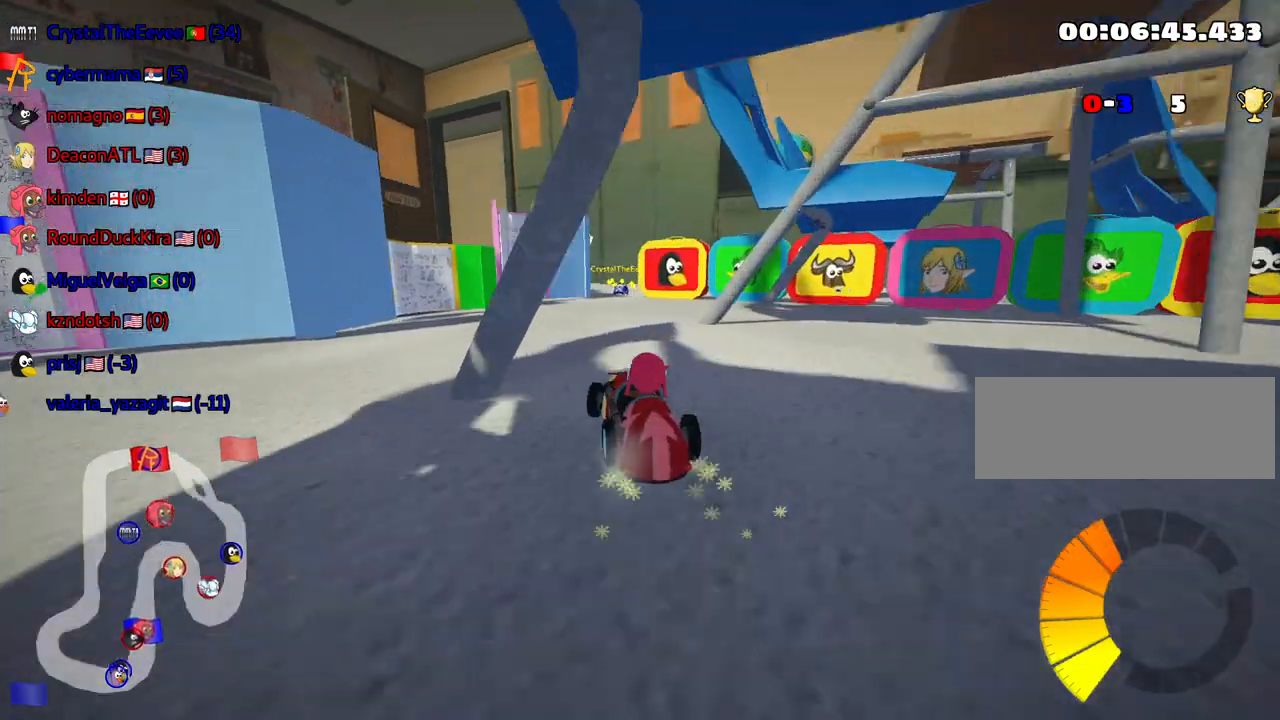
{"keys": ["right", "up"], "events": [[500, "skid", "up"]]}
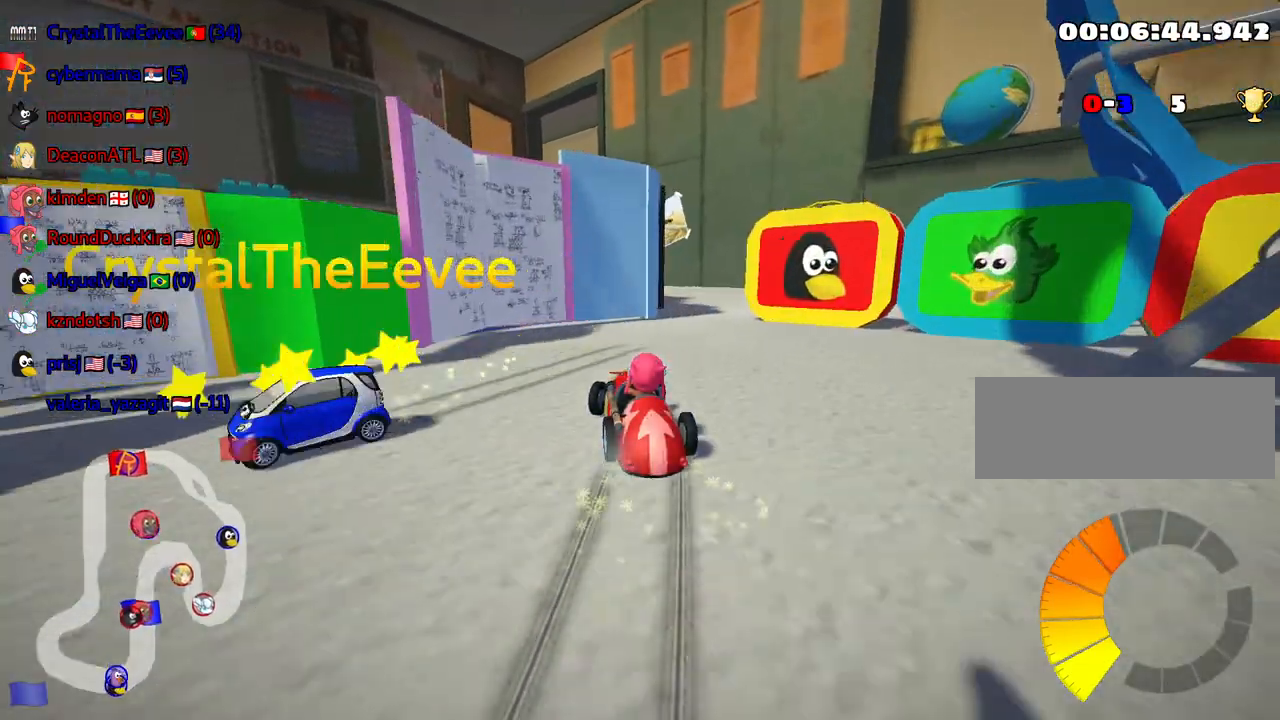
{"keys": ["right", "up"], "events": [[117, "right", "up"], [167, "nitro", "down"], [317, "nitro", "up"], [467, "right", "down"]]}
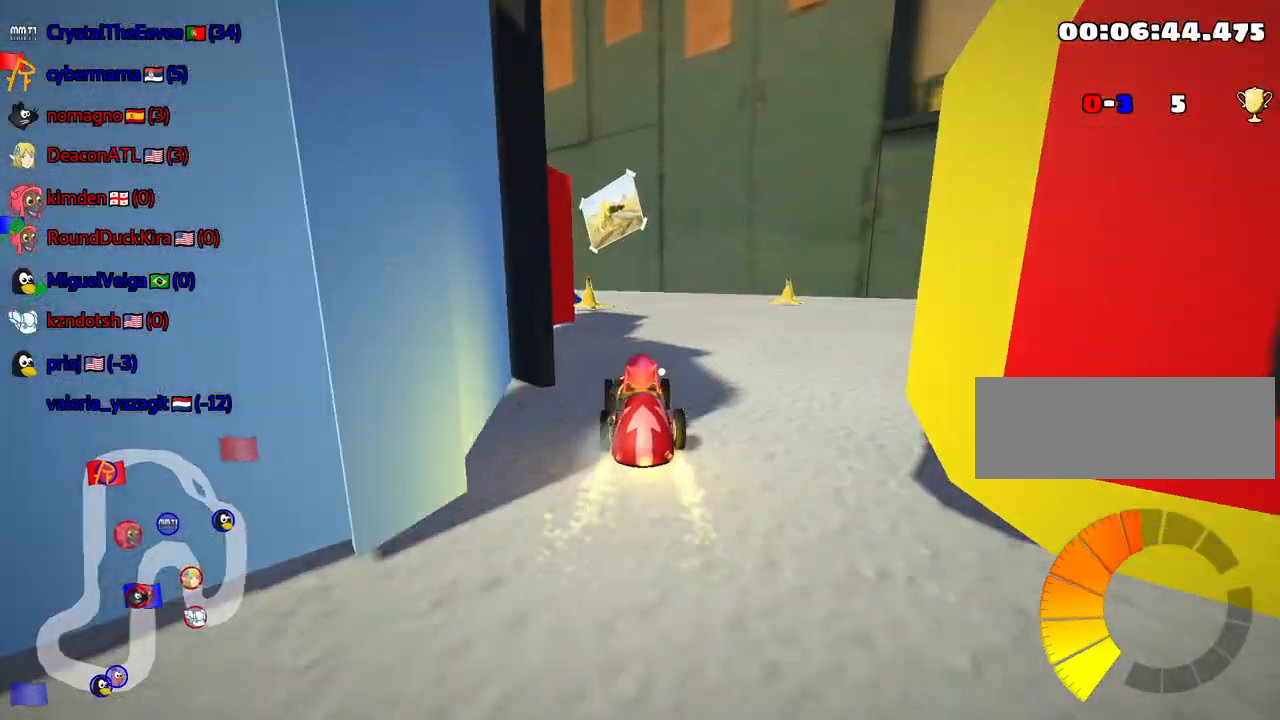
{"keys": ["right", "skid", "up"], "events": [[134, "right", "up"], [184, "skid", "down"], [200, "left", "down"], [467, "left", "up"], [500, "right", "down"]]}
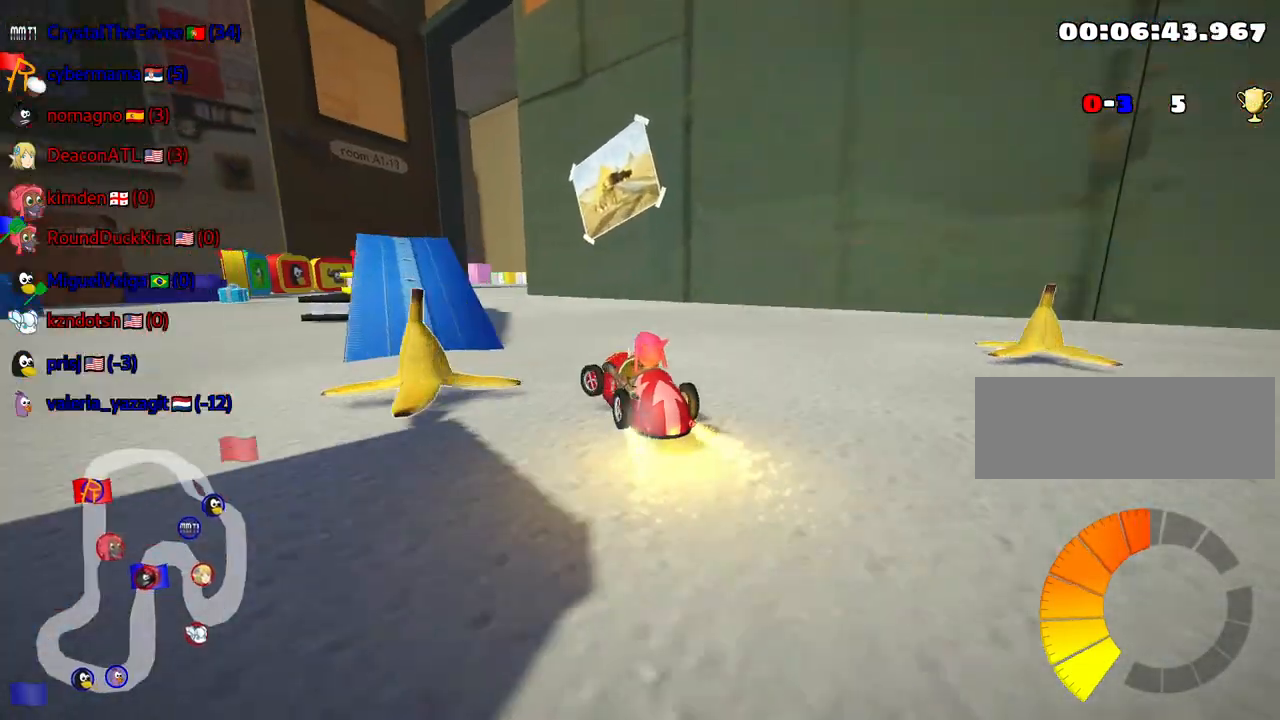
{"keys": ["right", "skid", "up"], "events": []}
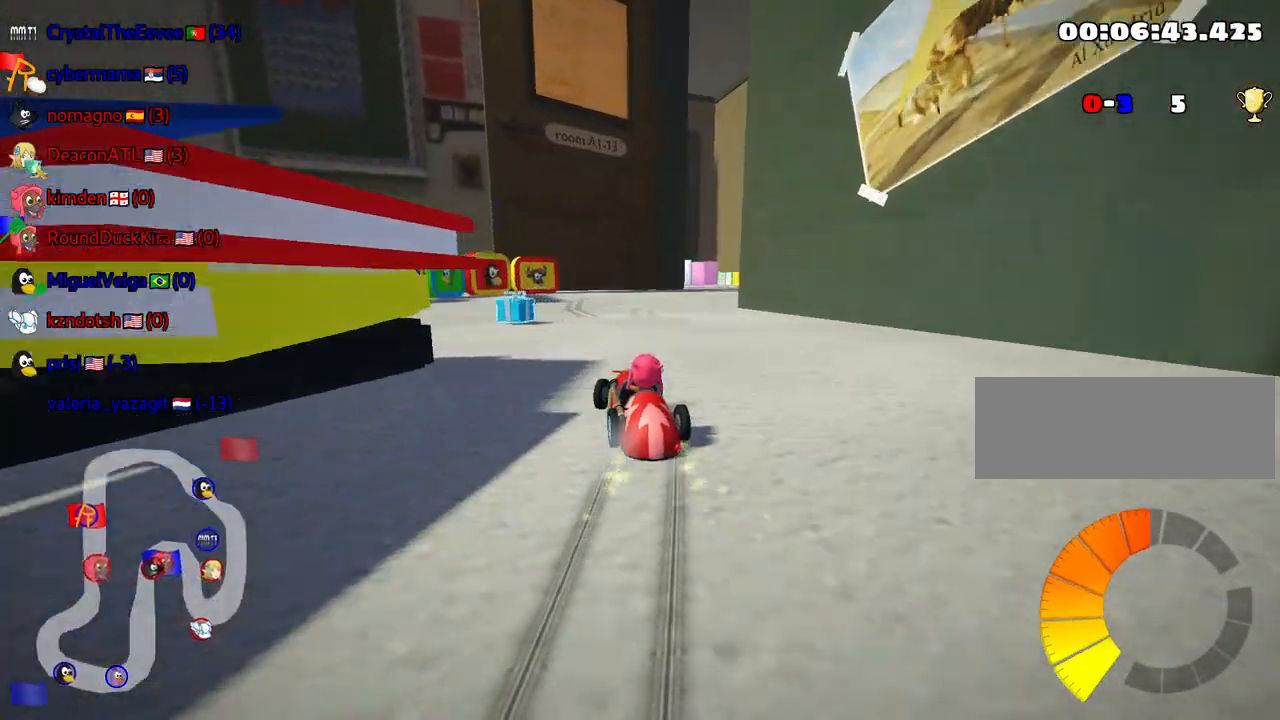
{"keys": ["nitro", "right", "up"], "events": [[367, "skid", "up"], [417, "nitro", "down"]]}
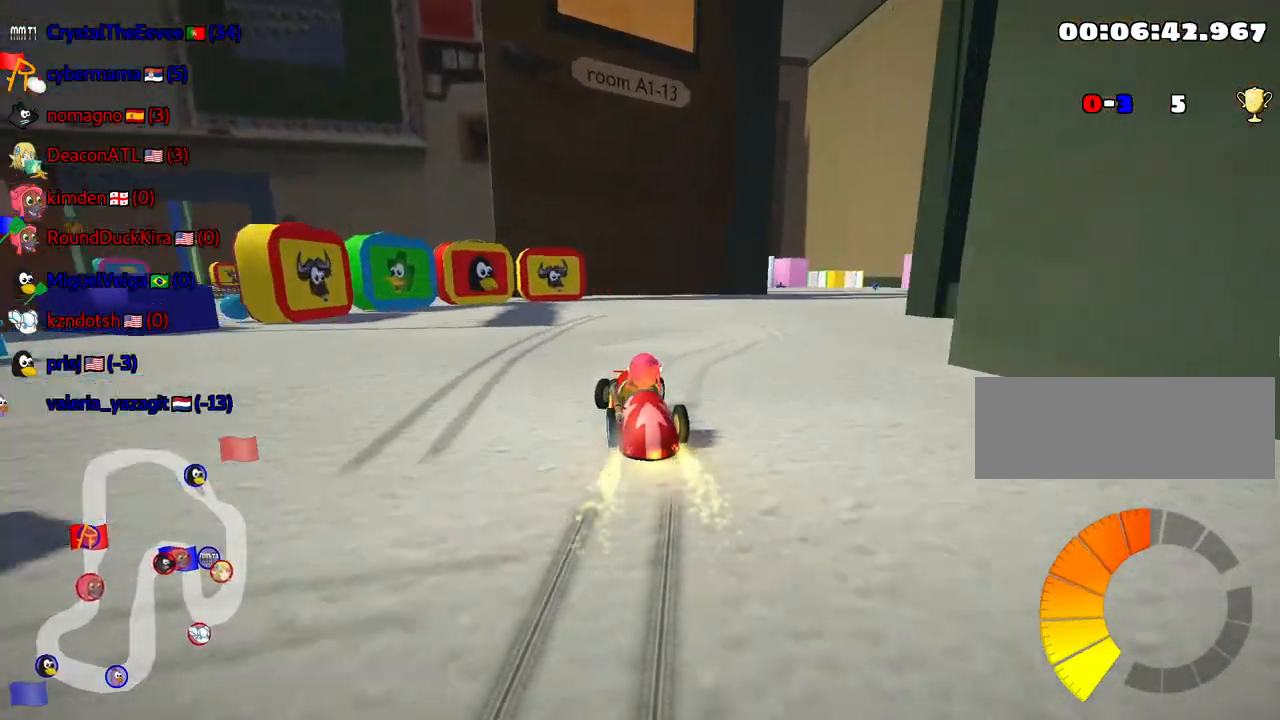
{"keys": ["right", "up"], "events": [[167, "right", "up"], [234, "nitro", "up"], [434, "right", "down"]]}
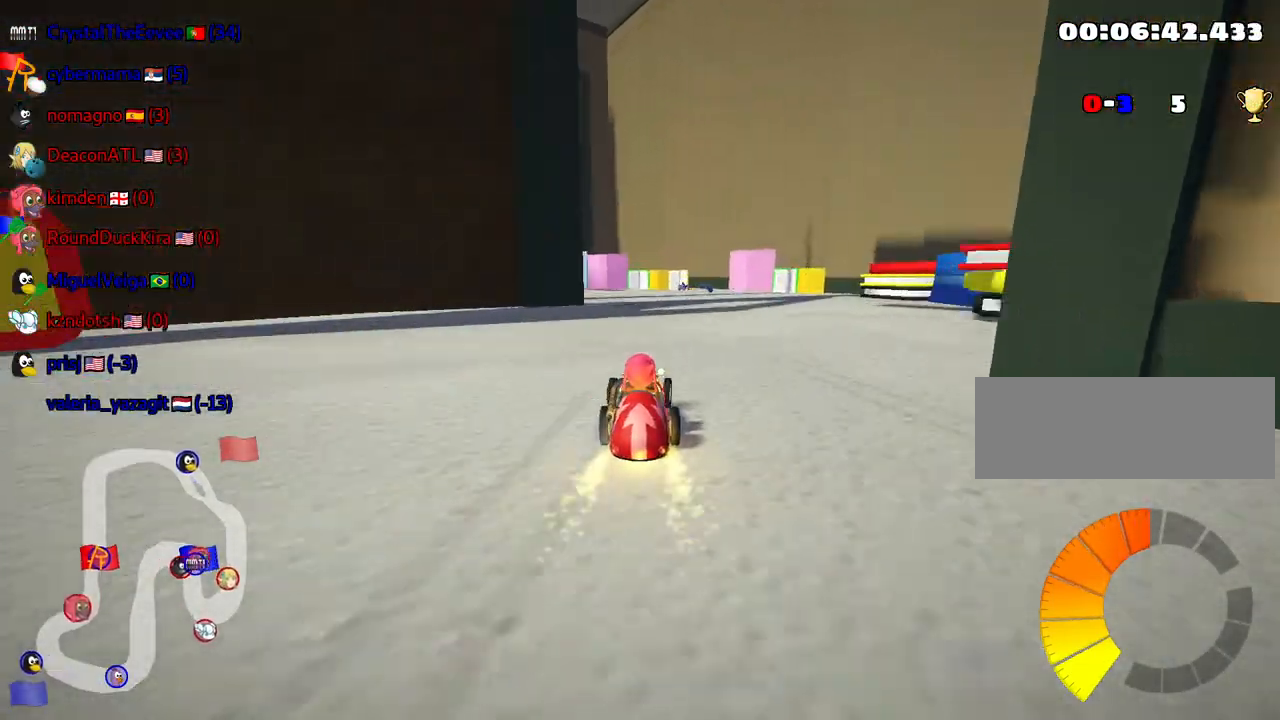
{"keys": ["up"], "events": [[184, "right", "up"]]}
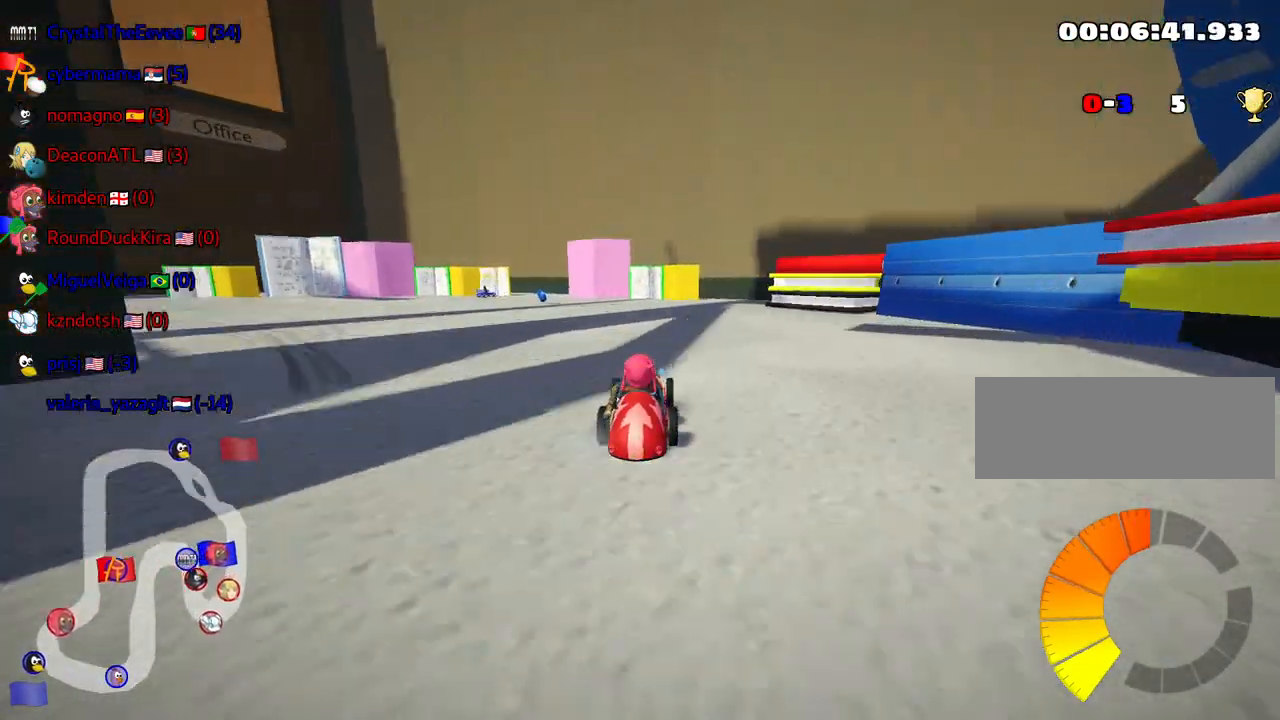
{"keys": ["left", "skid", "up"], "events": [[317, "left", "down"], [317, "skid", "down"]]}
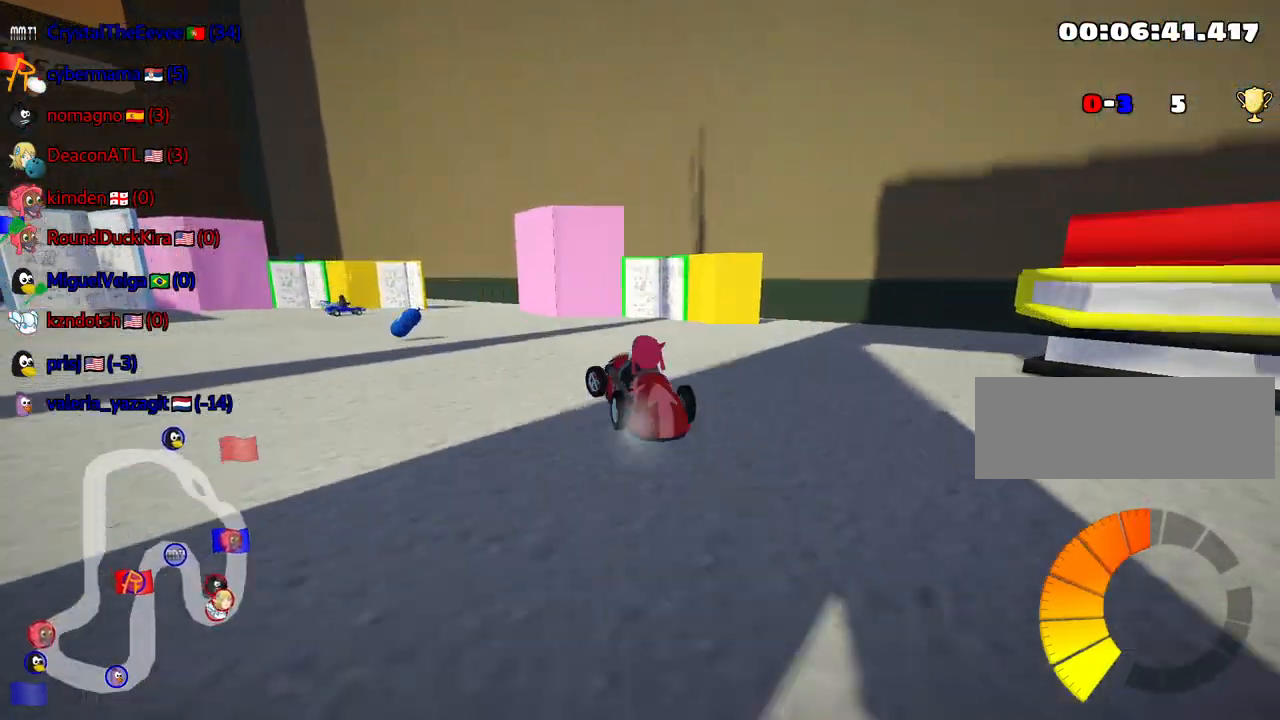
{"keys": ["right", "skid", "up"], "events": [[84, "left", "up"], [217, "right", "down"]]}
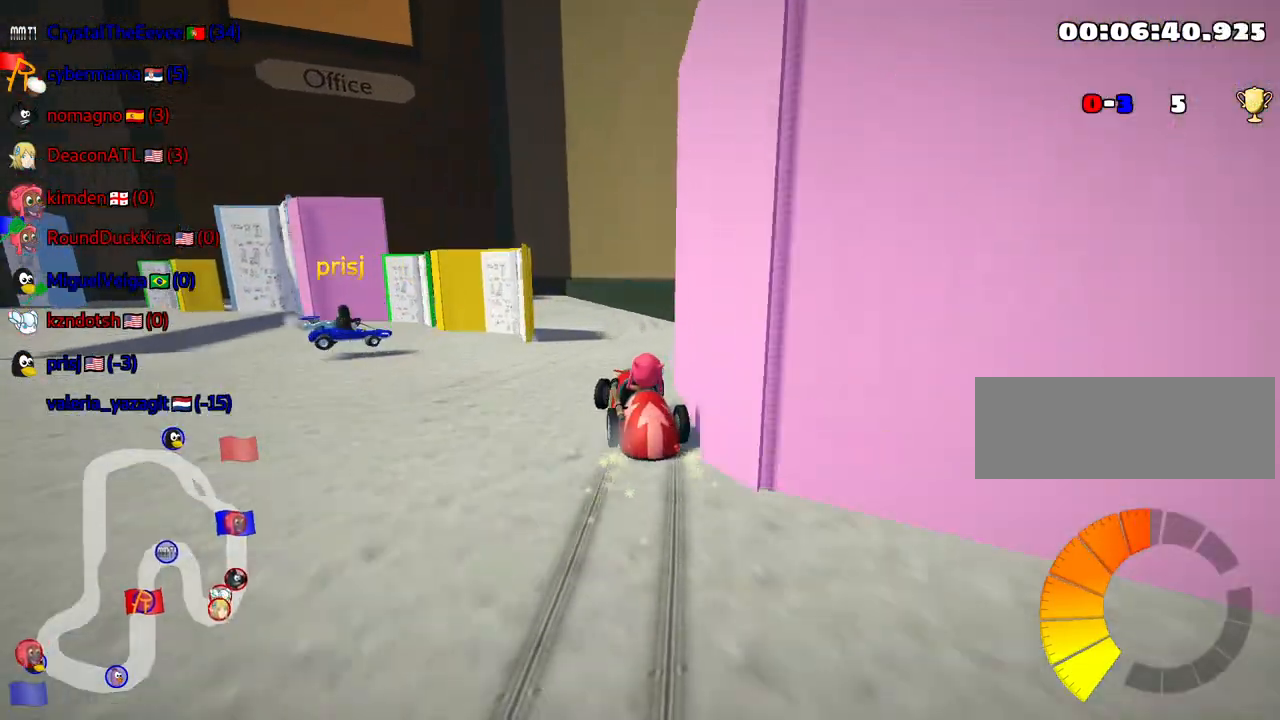
{"keys": ["left", "up"], "events": [[234, "left", "down"], [267, "right", "up"], [467, "skid", "up"]]}
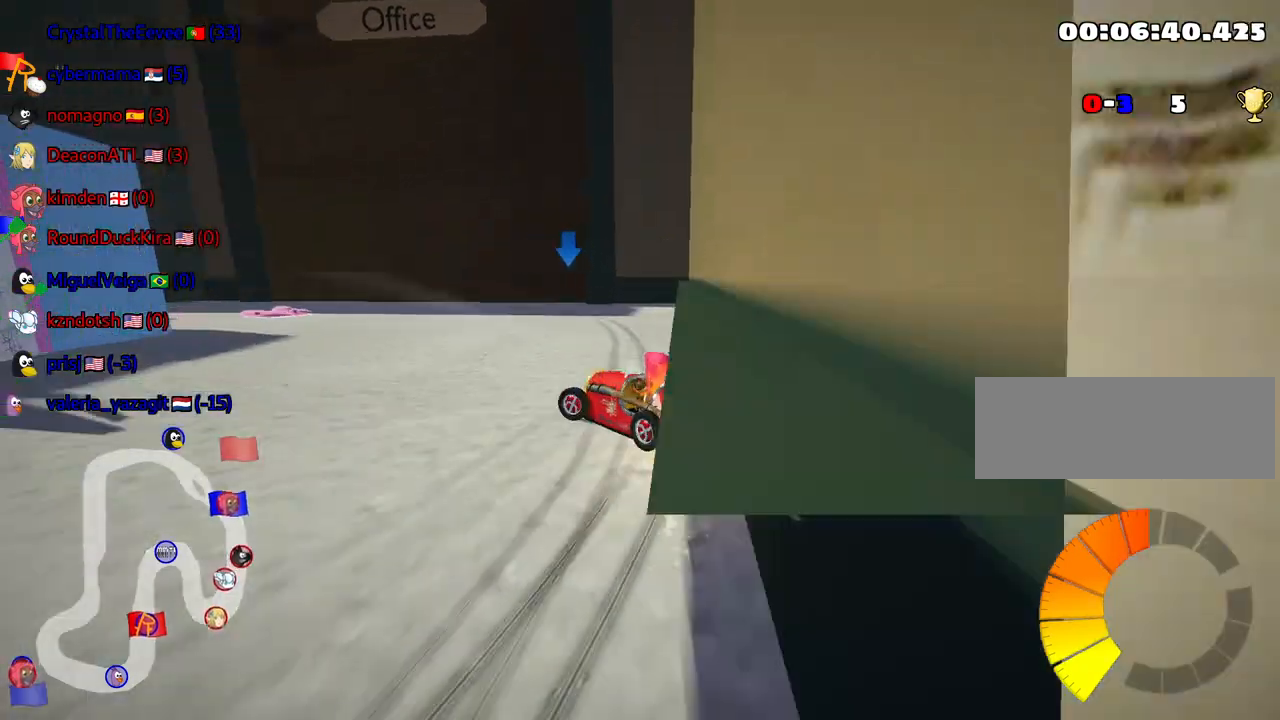
{"keys": ["up"], "events": [[350, "left", "up"]]}
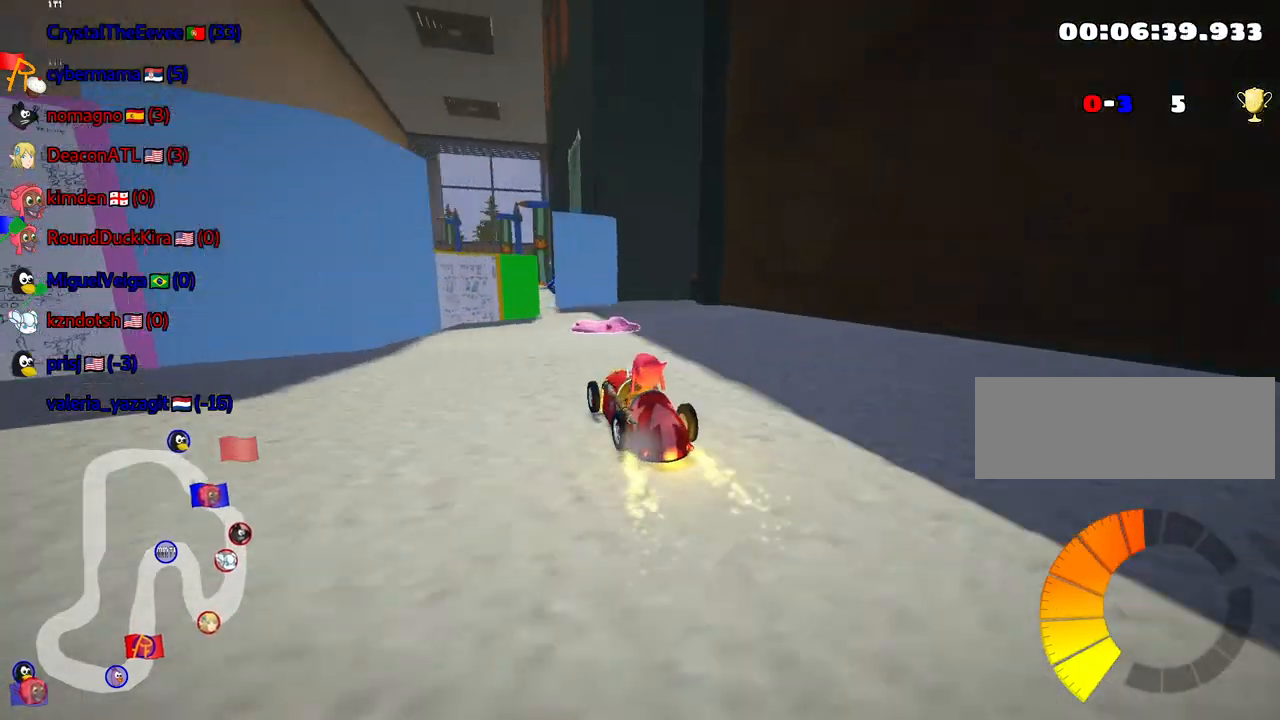
{"keys": ["left", "up"], "events": [[500, "left", "down"]]}
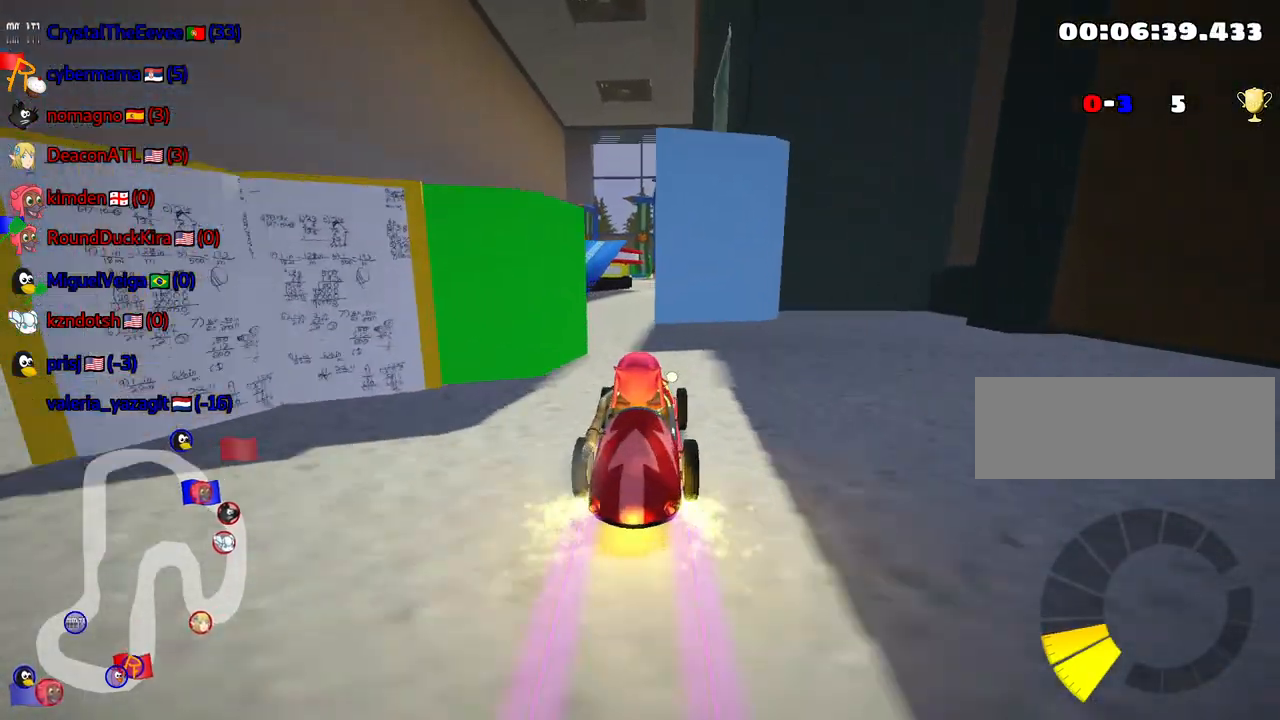
{"keys": ["left", "nitro", "up"], "events": [[84, "left", "up"], [434, "left", "down"], [450, "nitro", "down"]]}
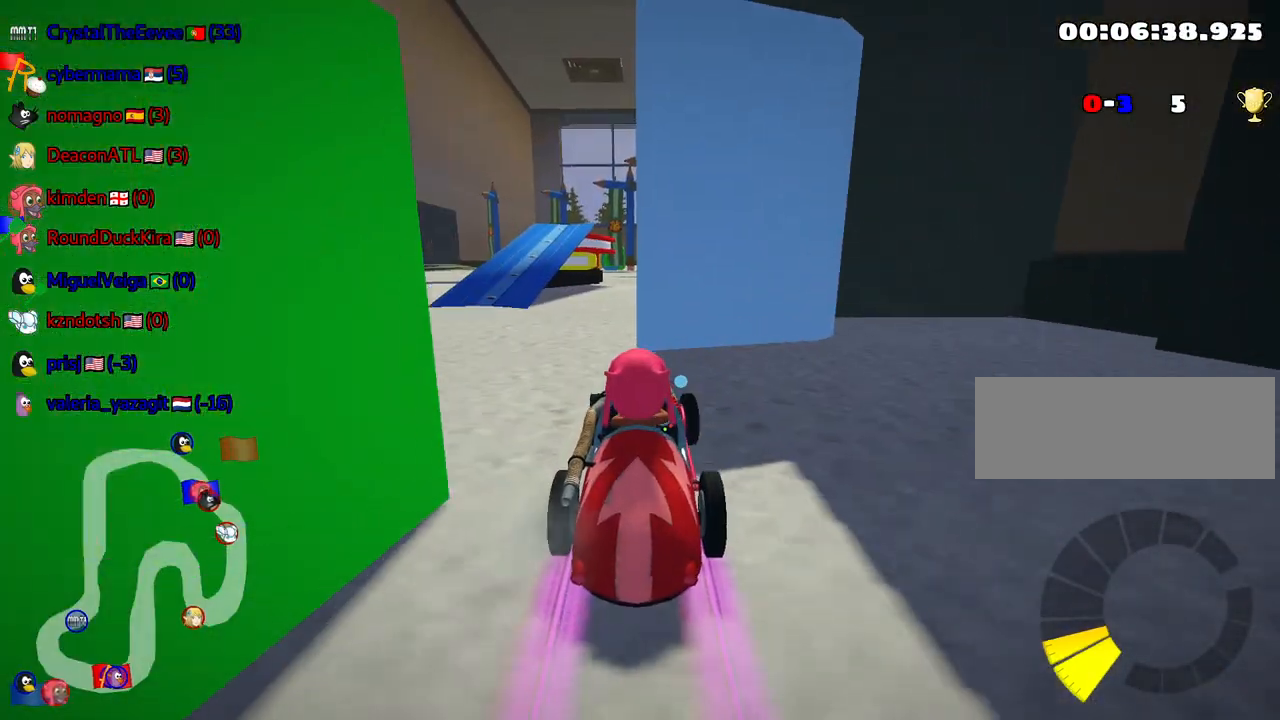
{"keys": ["up"], "events": [[134, "nitro", "up"], [367, "left", "up"]]}
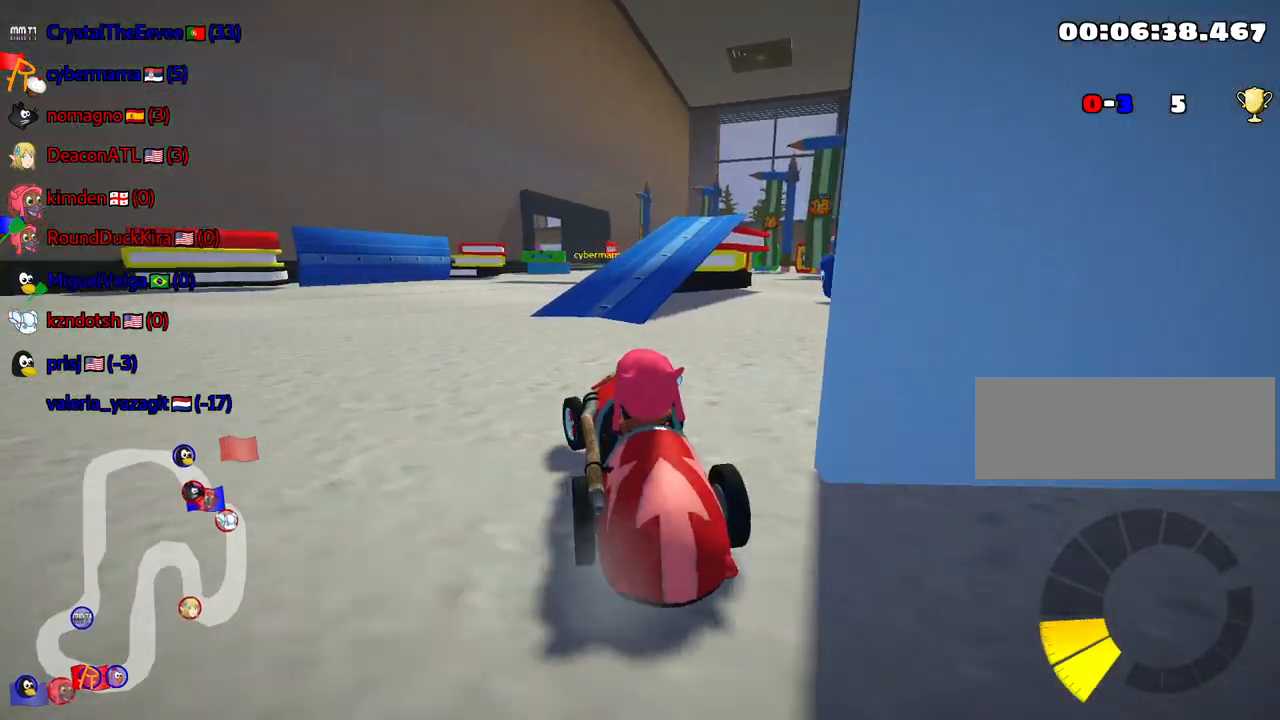
{"keys": ["right", "up"], "events": [[167, "right", "down"]]}
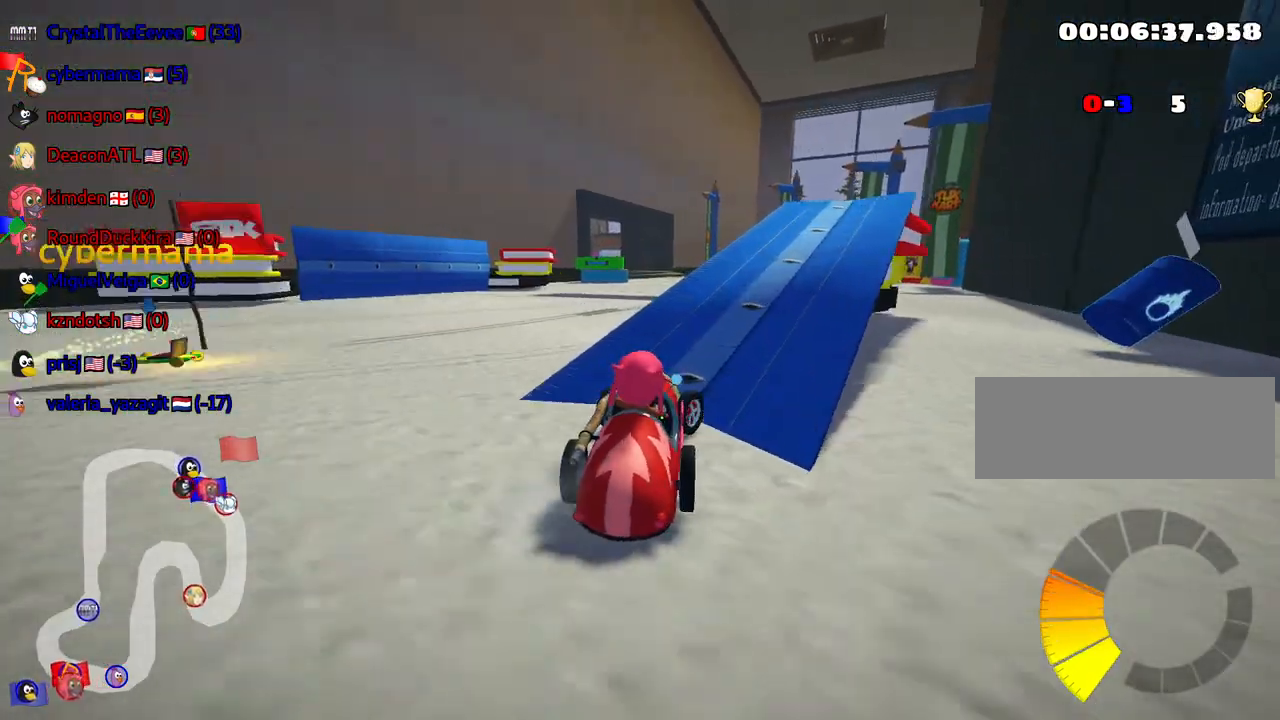
{"keys": ["left", "skid", "up"], "events": [[184, "right", "up"], [317, "left", "down"], [334, "skid", "down"]]}